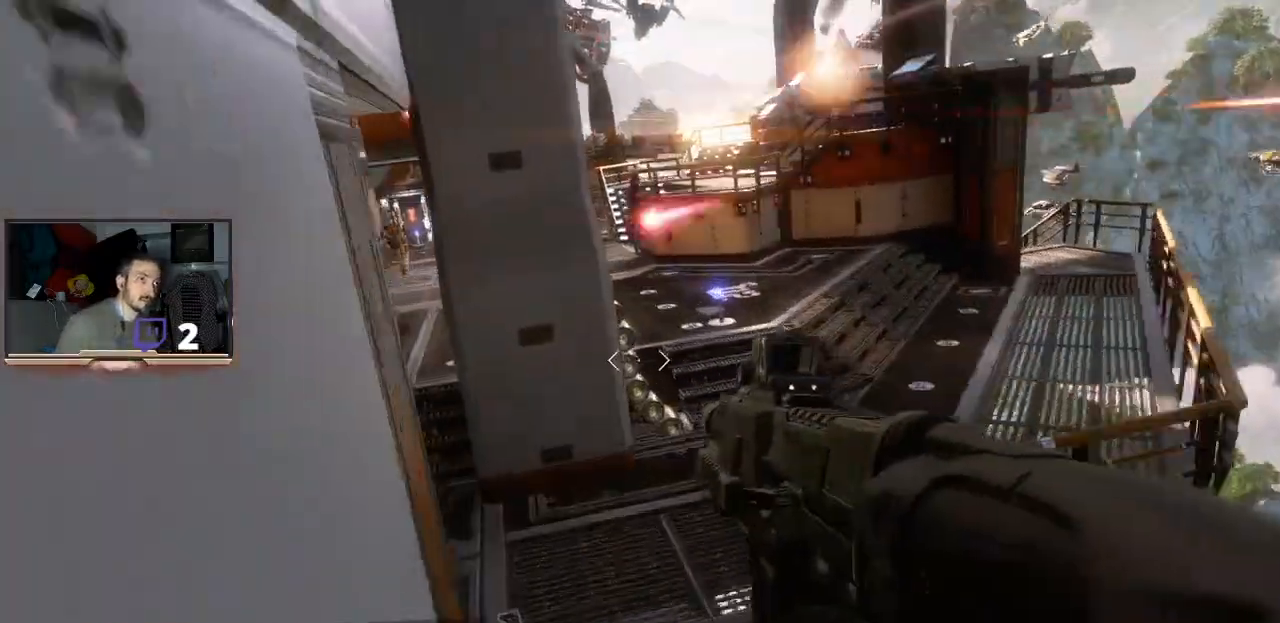
Gameplay with a controller (PlayStation layout); each line is a JSON object with the inputs held at the frame after it (dt_ms = milliseconds from this image to that frame). "events" lists button and stick changes between this image and that frame as [ms after this image, input, new state], when the widget could be followed in between.
{"dt_ms": 500, "buttons": ["L2", "R2", "L3"], "left_stick": "up-left", "right_stick": "center", "events": [[133, "left_stick", "up-left"], [133, "right_stick", "down-left"], [233, "L2", "down"], [300, "right_stick", "center"], [367, "R2", "down"]]}
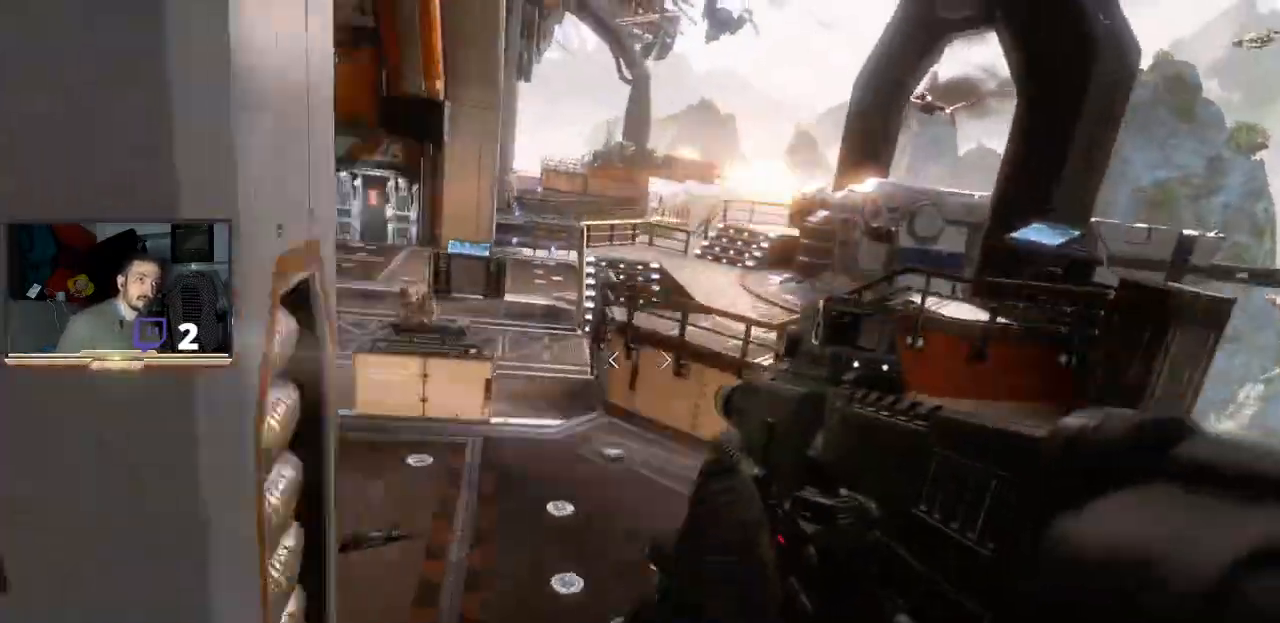
{"dt_ms": 500, "buttons": ["L2", "R2", "L3"], "left_stick": "up-left", "right_stick": "up", "events": [[167, "right_stick", "down-left"], [300, "right_stick", "center"], [500, "right_stick", "up"]]}
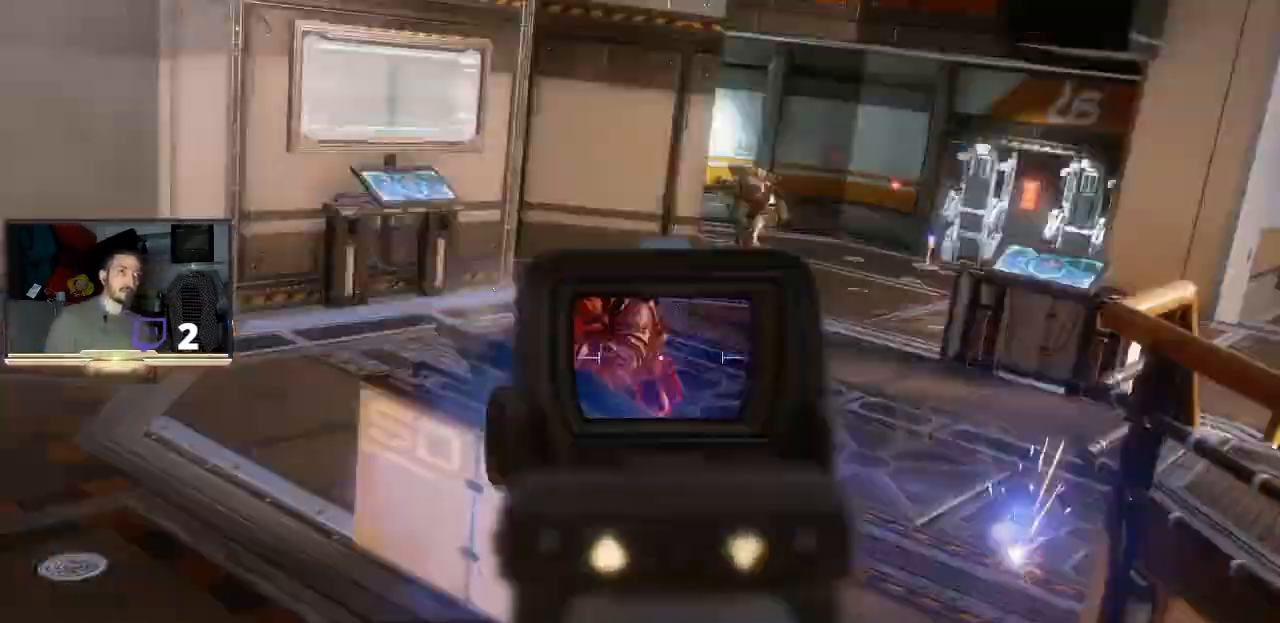
{"dt_ms": 500, "buttons": [], "left_stick": "left", "right_stick": "center", "events": [[100, "L3", "up"], [133, "right_stick", "center"], [167, "L2", "up"], [167, "R2", "up"], [300, "right_stick", "right"], [467, "left_stick", "left"], [500, "right_stick", "center"]]}
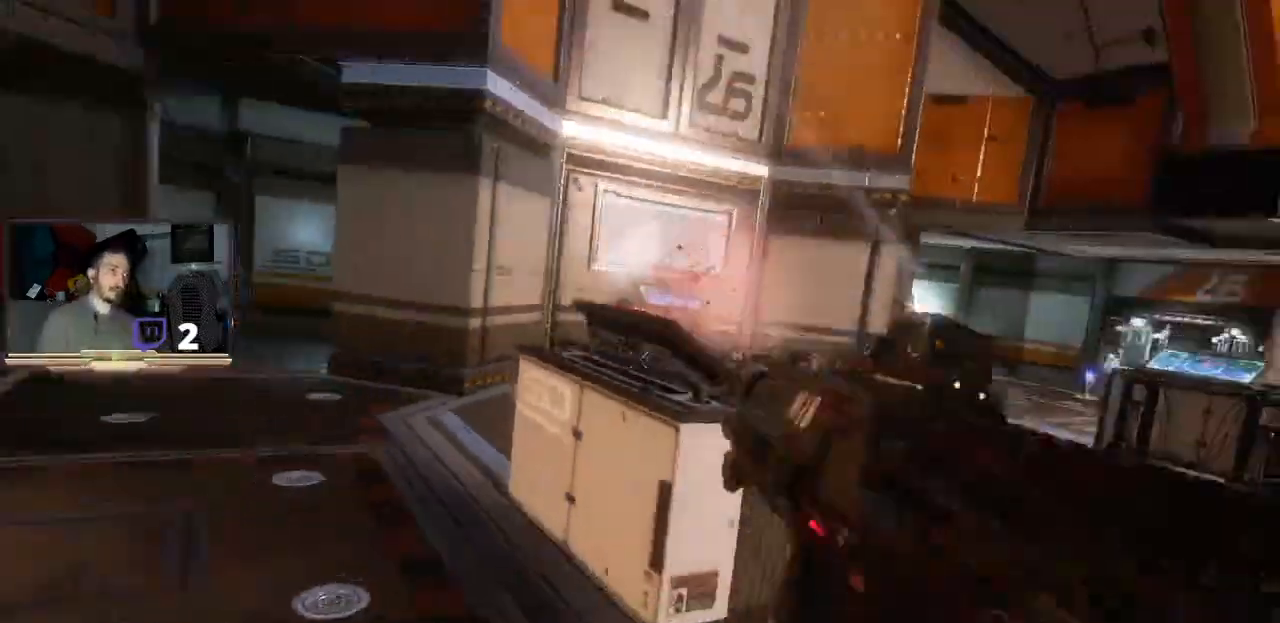
{"dt_ms": 500, "buttons": ["L3"], "left_stick": "up-left", "right_stick": "center", "events": [[300, "L3", "down"], [500, "left_stick", "up-left"]]}
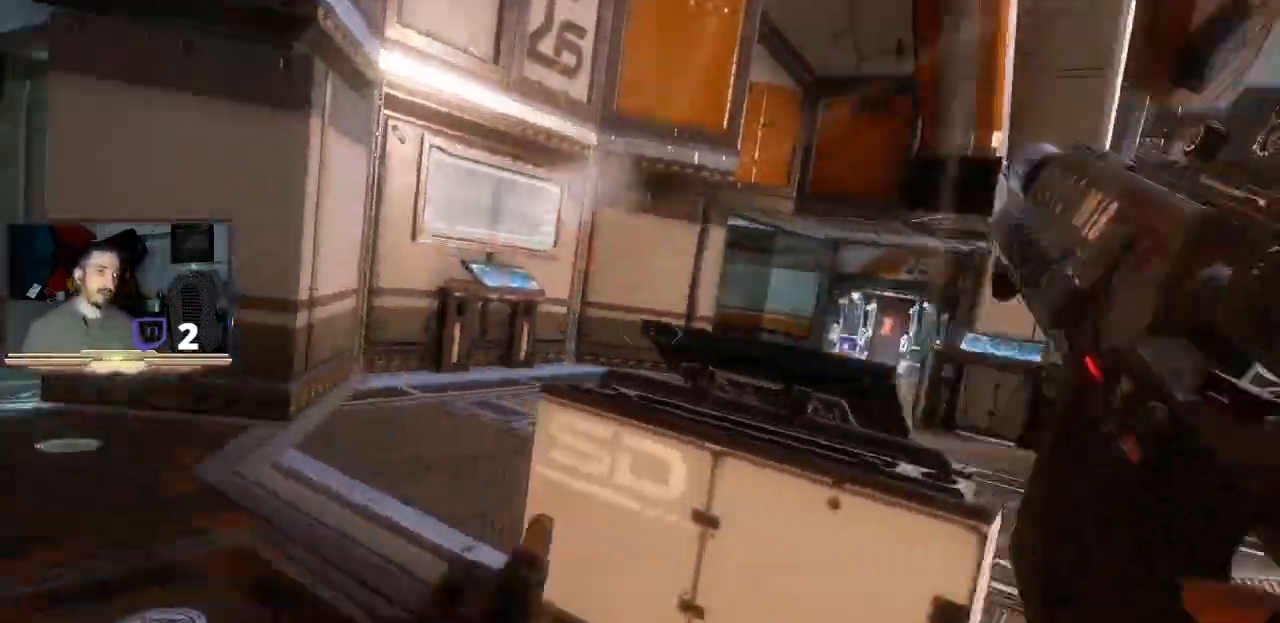
{"dt_ms": 500, "buttons": [], "left_stick": "left", "right_stick": "center", "events": [[33, "right_stick", "right"], [300, "right_stick", "center"], [400, "L3", "up"], [467, "left_stick", "left"]]}
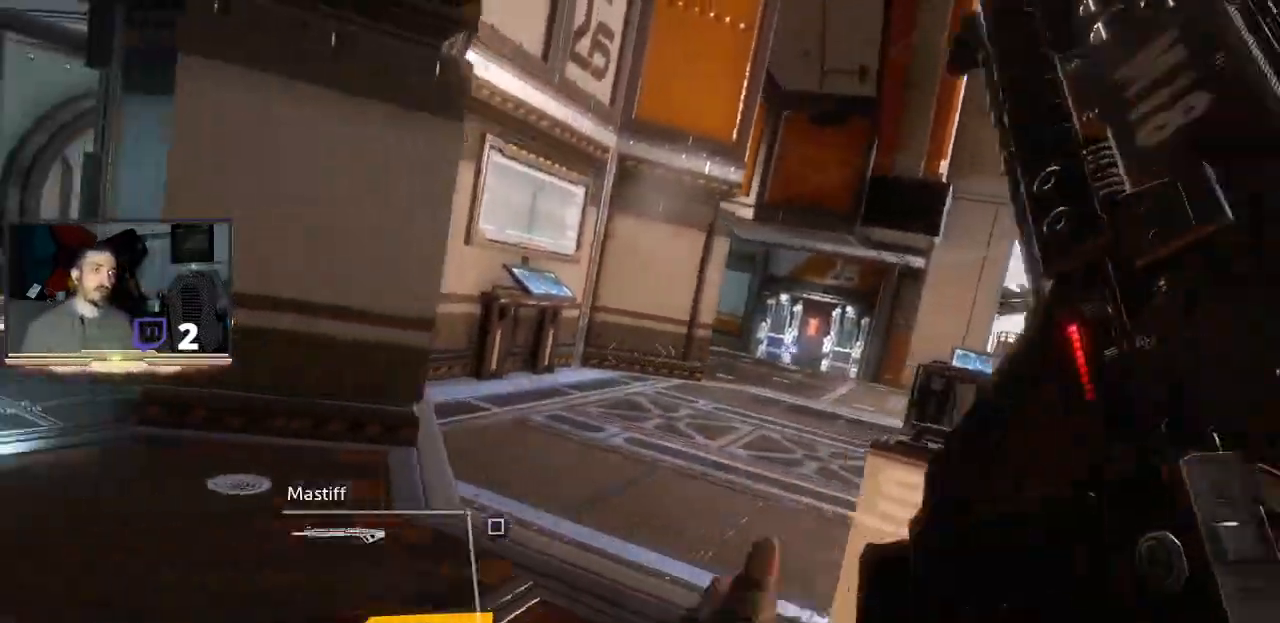
{"dt_ms": 500, "buttons": [], "left_stick": "up-right", "right_stick": "right", "events": [[67, "right_stick", "right"], [167, "left_stick", "up-left"], [233, "right_stick", "center"], [433, "right_stick", "right"], [500, "left_stick", "up-right"]]}
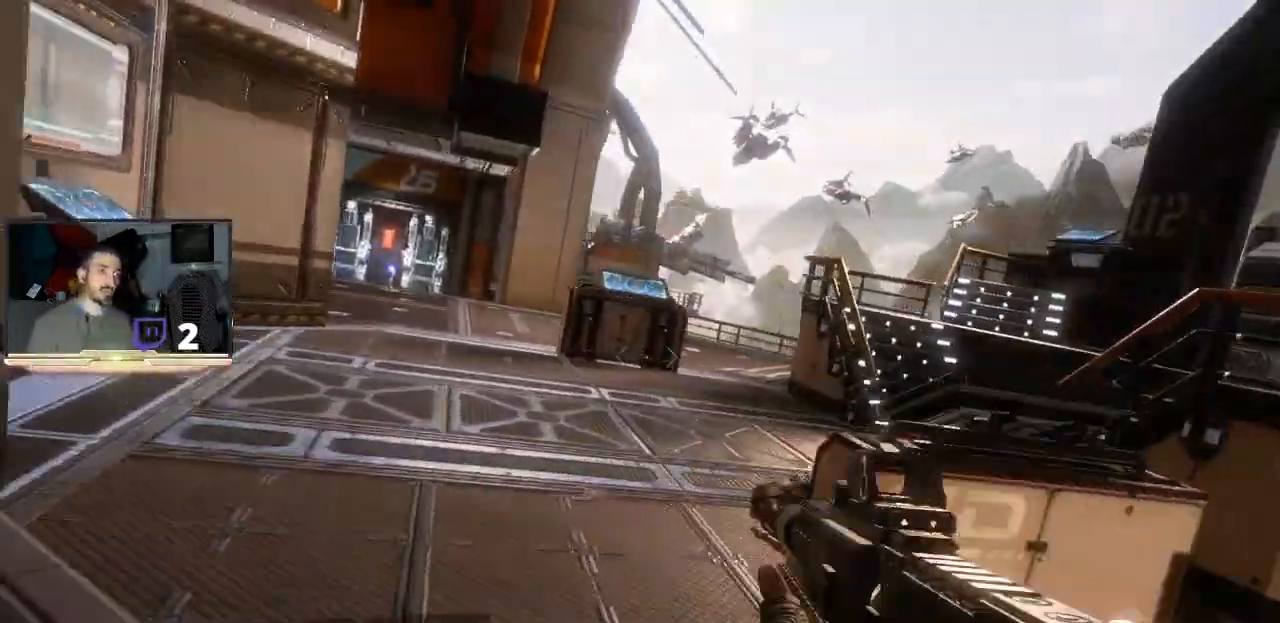
{"dt_ms": 500, "buttons": [], "left_stick": "left", "right_stick": "center", "events": [[100, "right_stick", "center"], [133, "left_stick", "left"]]}
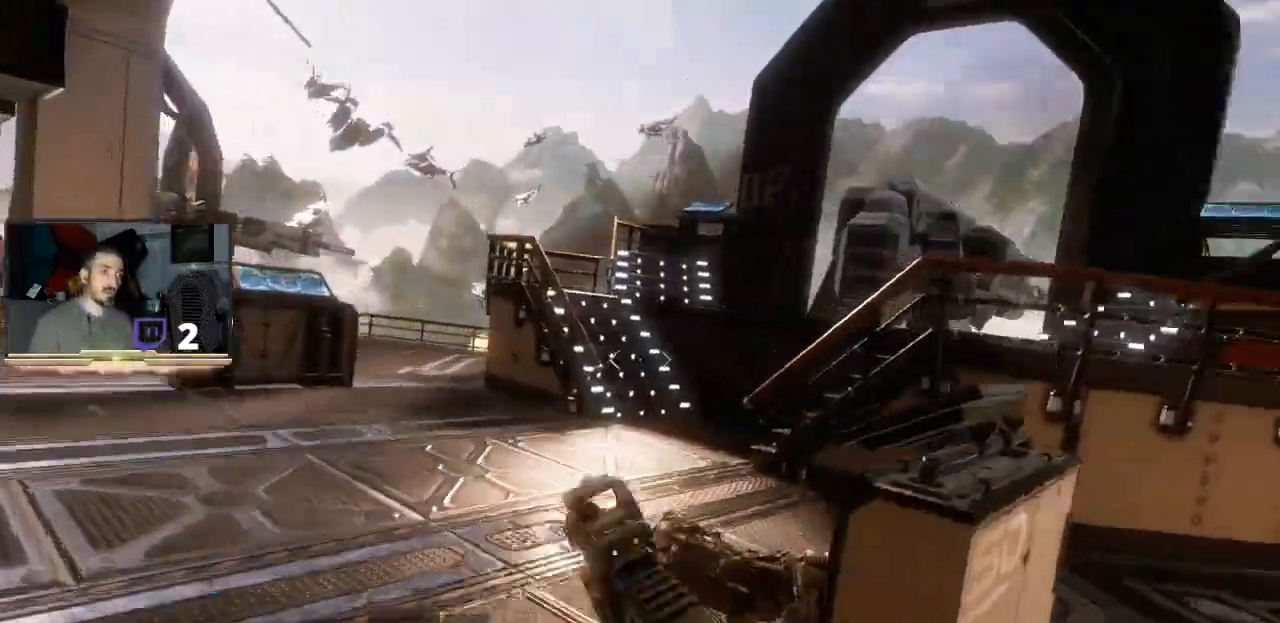
{"dt_ms": 500, "buttons": [], "left_stick": "up", "right_stick": "center", "events": [[33, "left_stick", "up-left"], [133, "left_stick", "up"]]}
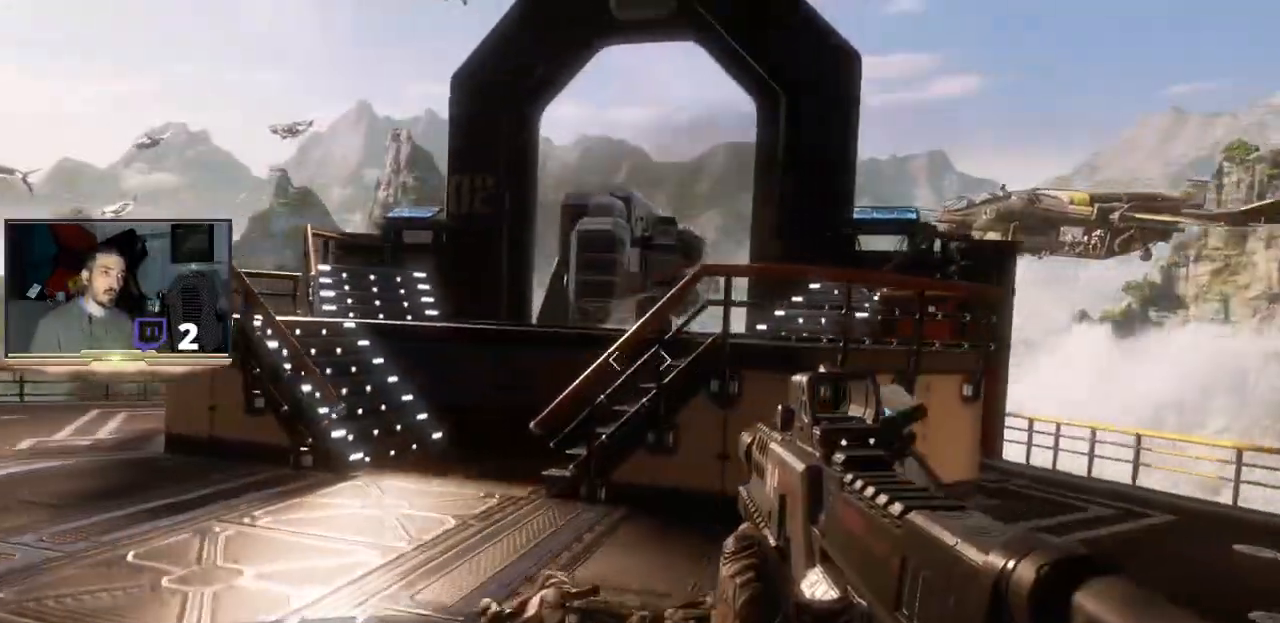
{"dt_ms": 500, "buttons": [], "left_stick": "up", "right_stick": "center", "events": [[233, "right_stick", "left"], [500, "right_stick", "center"]]}
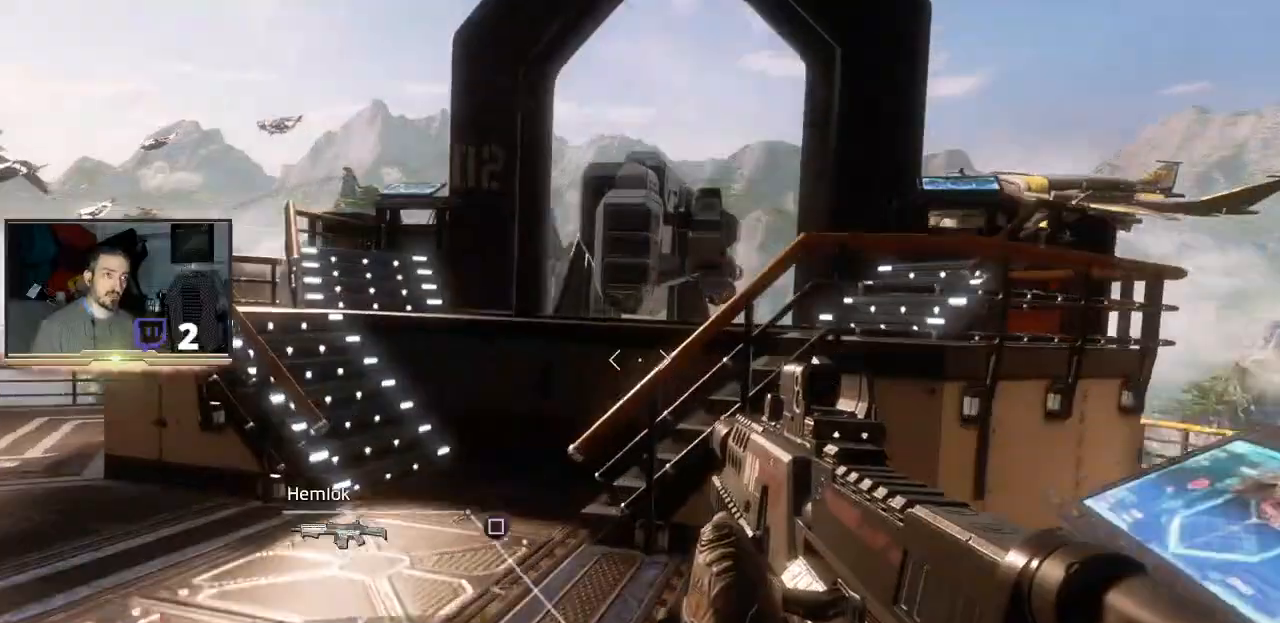
{"dt_ms": 500, "buttons": [], "left_stick": "up-right", "right_stick": "left", "events": [[100, "left_stick", "up-right"], [400, "right_stick", "left"]]}
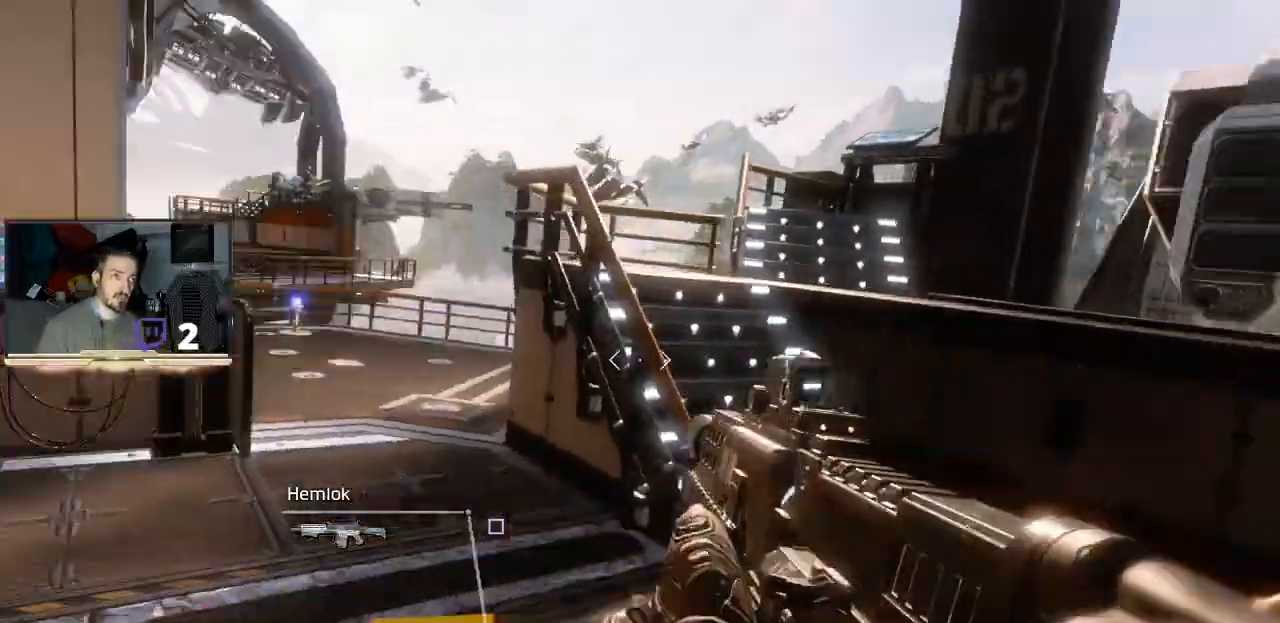
{"dt_ms": 500, "buttons": [], "left_stick": "left", "right_stick": "left", "events": [[233, "left_stick", "left"]]}
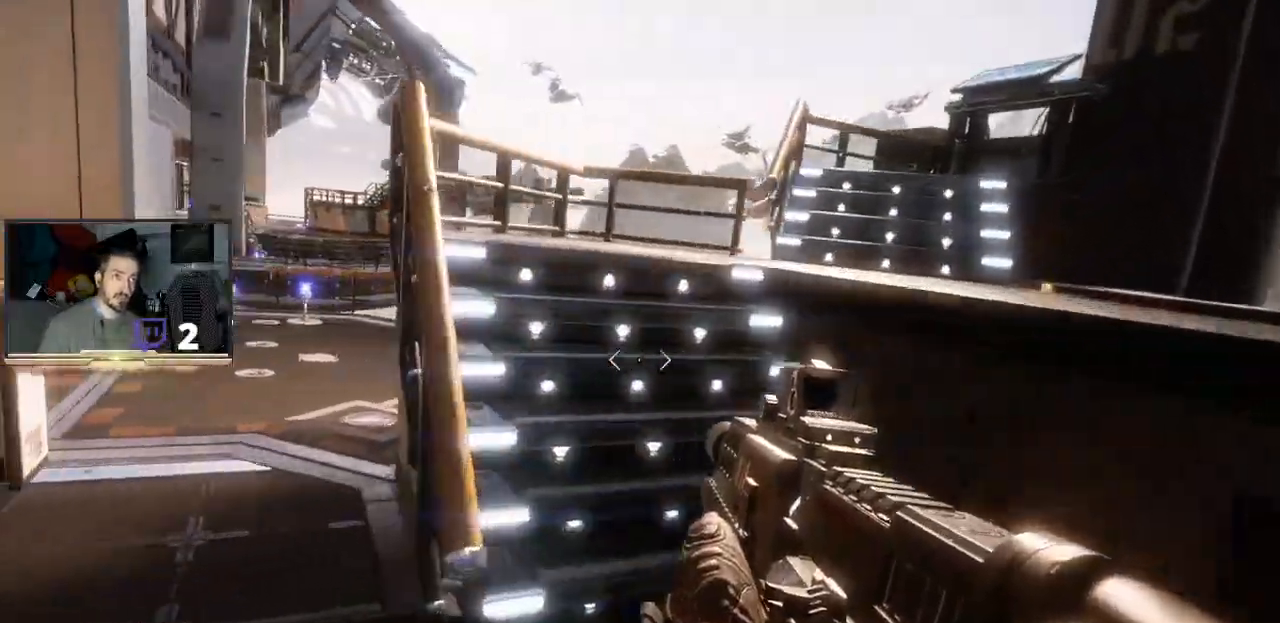
{"dt_ms": 500, "buttons": [], "left_stick": "left", "right_stick": "left", "events": []}
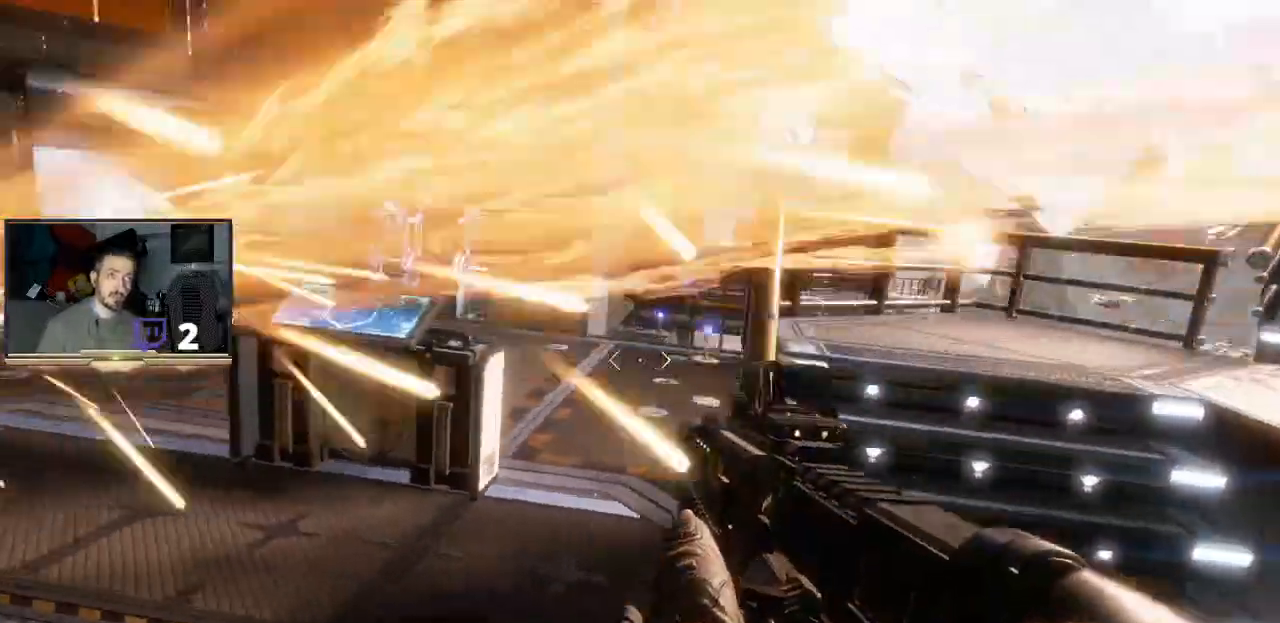
{"dt_ms": 500, "buttons": ["R2"], "left_stick": "left", "right_stick": "center", "events": [[100, "right_stick", "up-left"], [133, "left_stick", "up-left"], [200, "right_stick", "up"], [300, "R2", "down"], [400, "right_stick", "center"], [467, "left_stick", "left"]]}
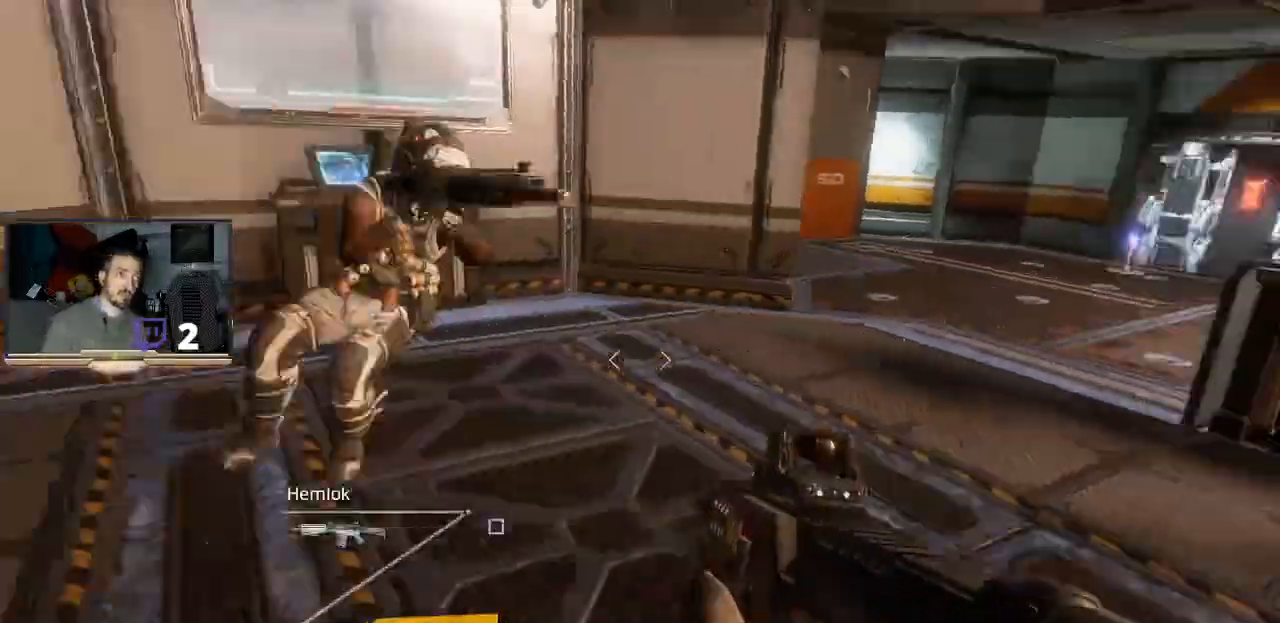
{"dt_ms": 500, "buttons": [], "left_stick": "up-left", "right_stick": "center", "events": [[100, "left_stick", "up-right"], [233, "left_stick", "right"], [233, "right_stick", "right"], [433, "R2", "up"], [433, "right_stick", "center"], [500, "left_stick", "up-left"]]}
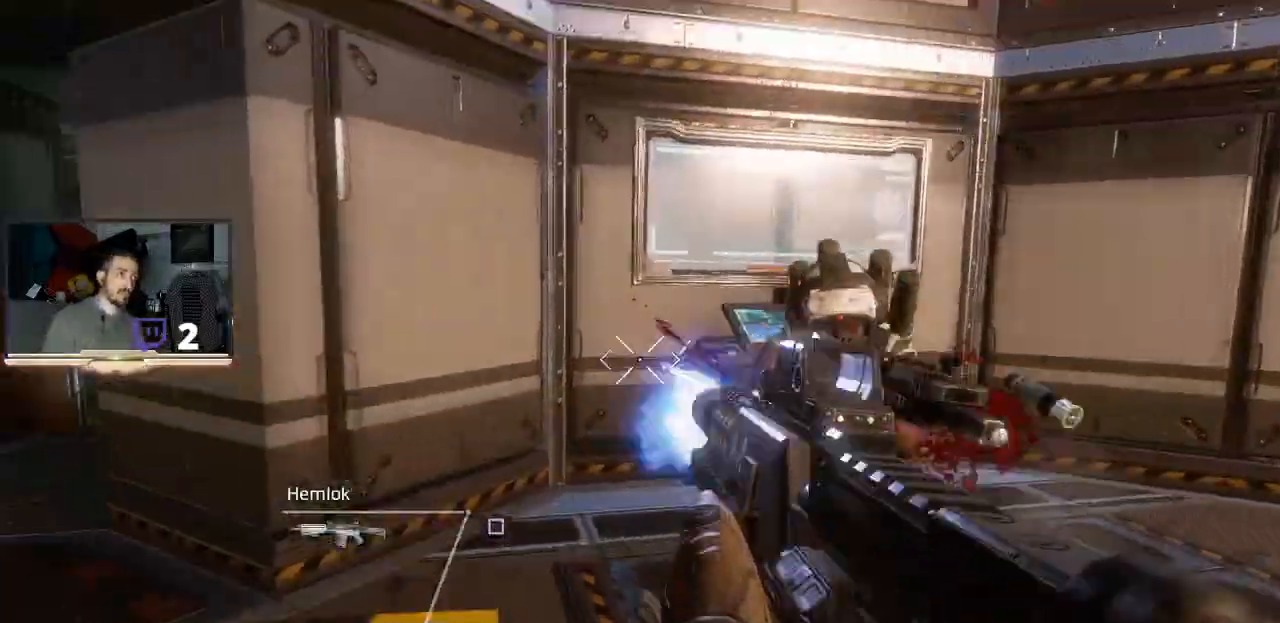
{"dt_ms": 500, "buttons": [], "left_stick": "center", "right_stick": "center", "events": [[67, "R3", "down"], [100, "right_stick", "up-right"], [200, "R3", "up"], [267, "left_stick", "center"], [267, "right_stick", "center"]]}
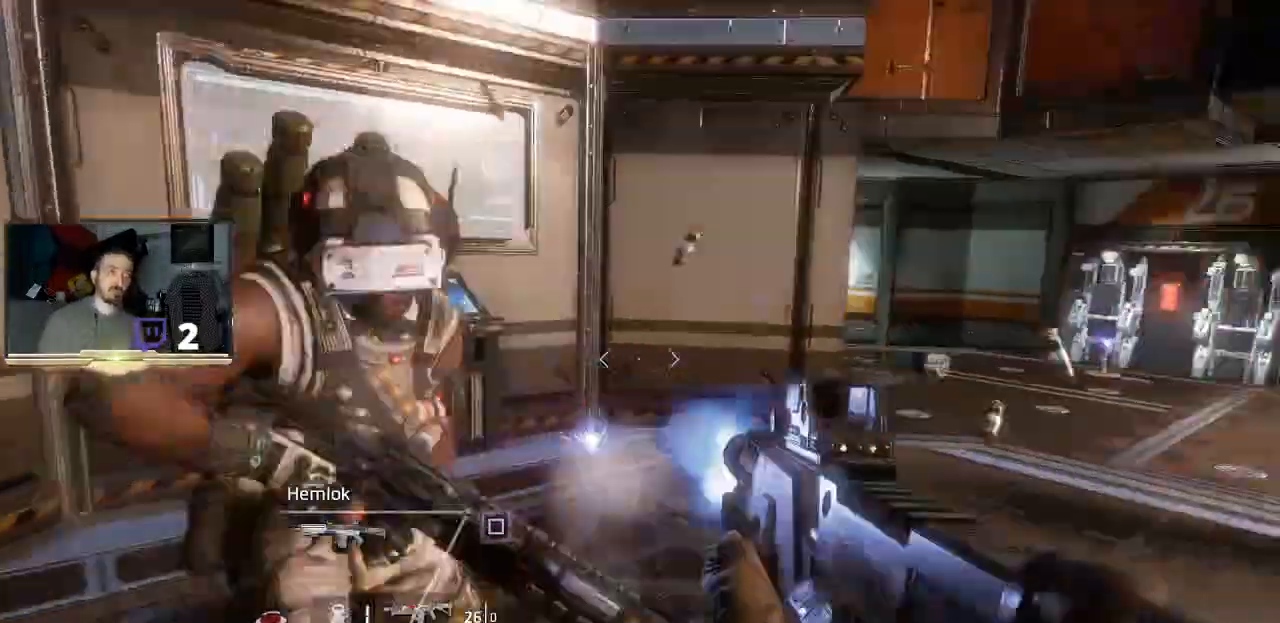
{"dt_ms": 500, "buttons": [], "left_stick": "left", "right_stick": "left", "events": [[133, "left_stick", "left"], [267, "right_stick", "down-left"], [367, "right_stick", "left"]]}
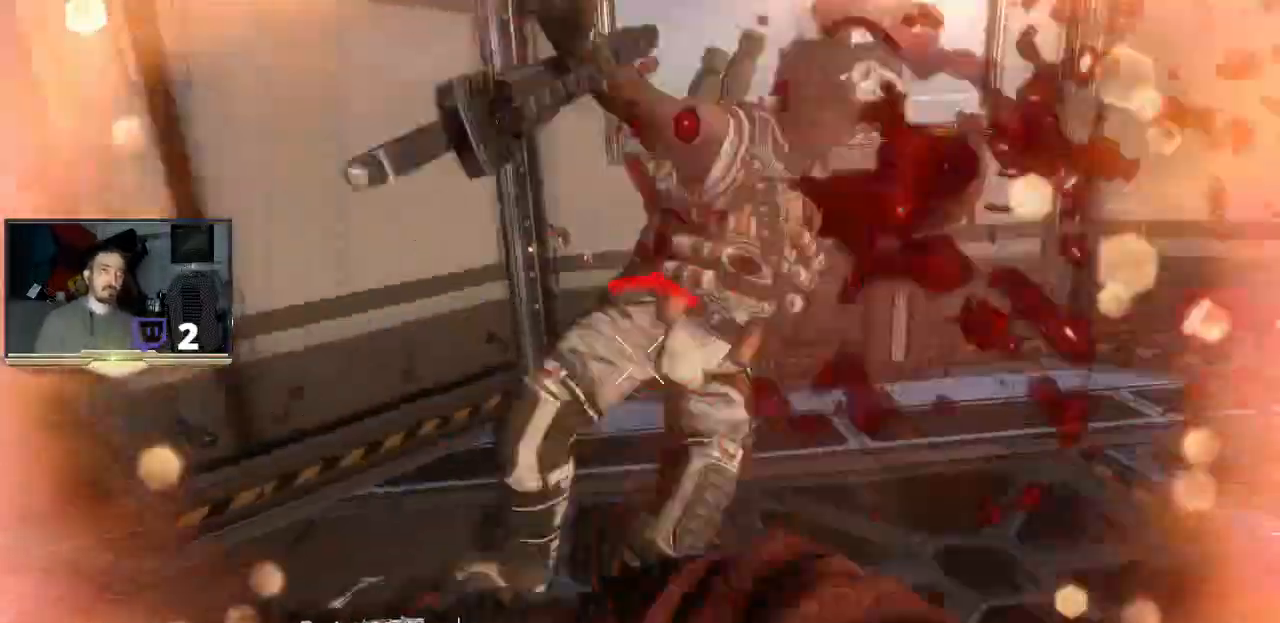
{"dt_ms": 500, "buttons": [], "left_stick": "up", "right_stick": "up-right", "events": [[67, "right_stick", "up"], [133, "left_stick", "up-left"], [200, "right_stick", "center"], [333, "left_stick", "up"], [333, "right_stick", "up-right"]]}
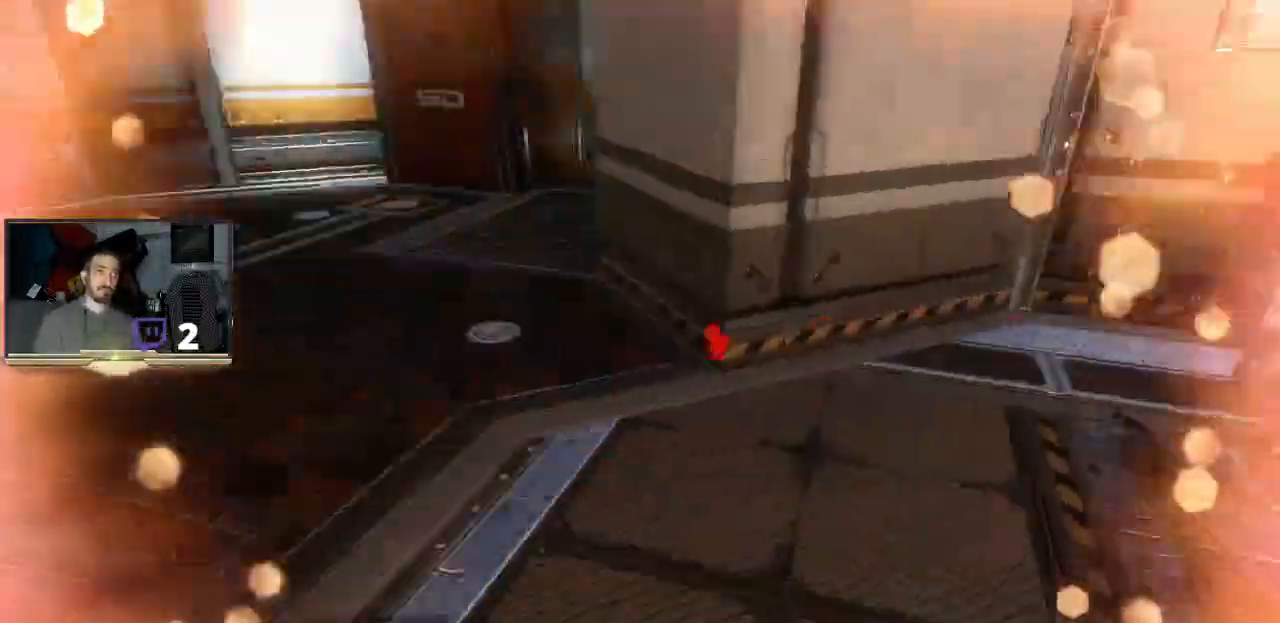
{"dt_ms": 500, "buttons": ["L3"], "left_stick": "up", "right_stick": "center", "events": [[100, "right_stick", "center"], [367, "L3", "down"]]}
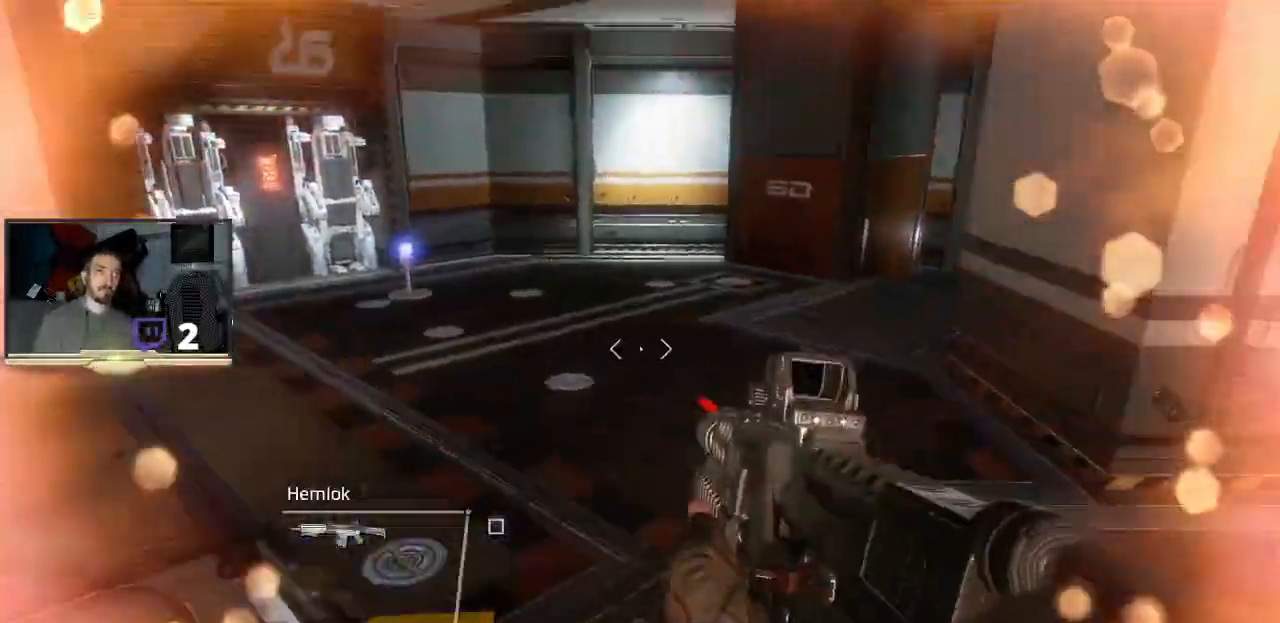
{"dt_ms": 500, "buttons": [], "left_stick": "center", "right_stick": "right", "events": [[100, "right_stick", "right"], [333, "L3", "up"], [433, "left_stick", "center"]]}
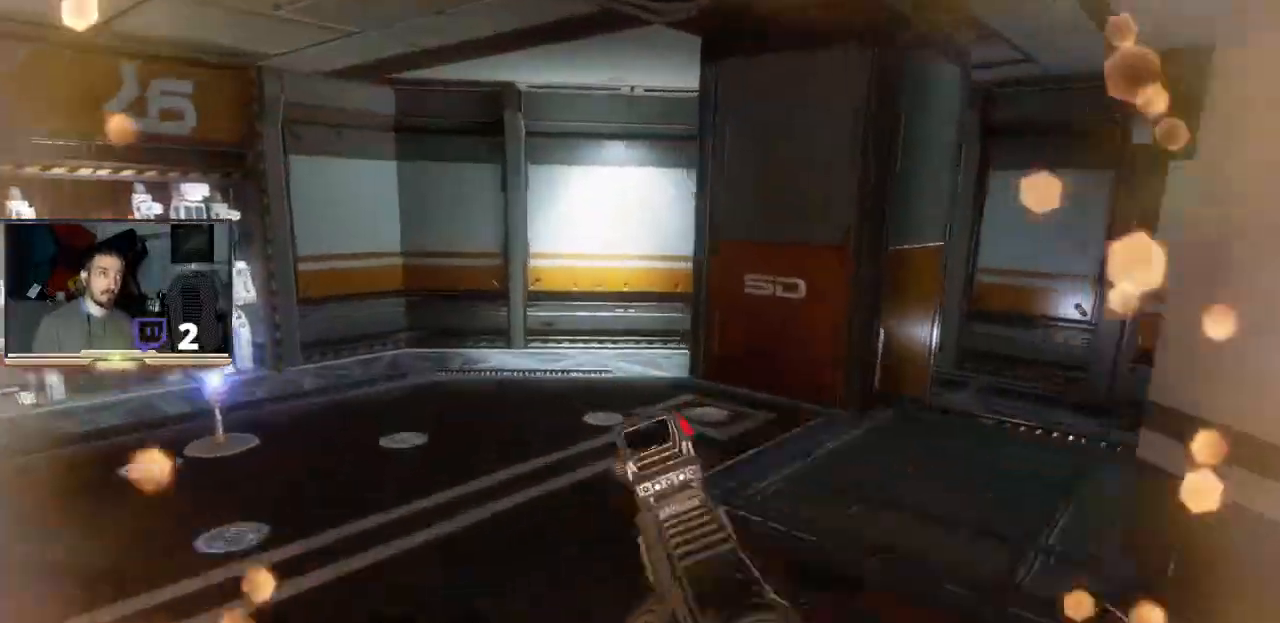
{"dt_ms": 500, "buttons": [], "left_stick": "center", "right_stick": "center", "events": [[200, "left_stick", "down-left"], [367, "right_stick", "center"], [433, "left_stick", "center"]]}
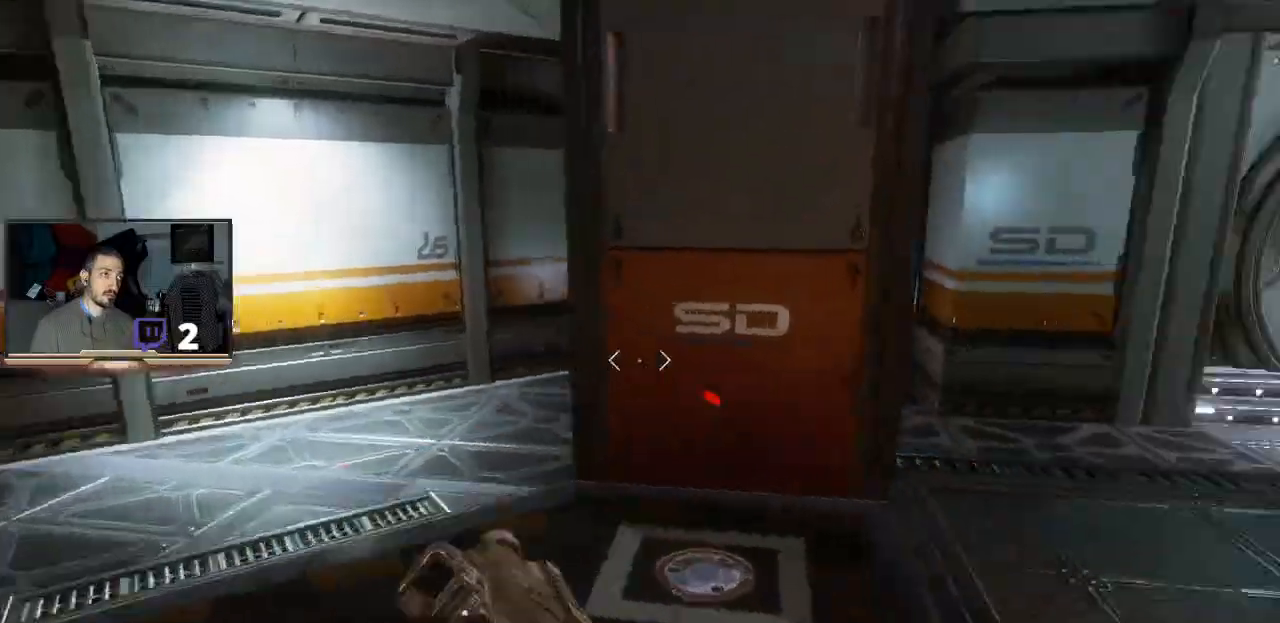
{"dt_ms": 500, "buttons": ["R2"], "left_stick": "up", "right_stick": "up-left", "events": [[233, "right_stick", "up-left"], [267, "left_stick", "up"], [467, "R2", "down"]]}
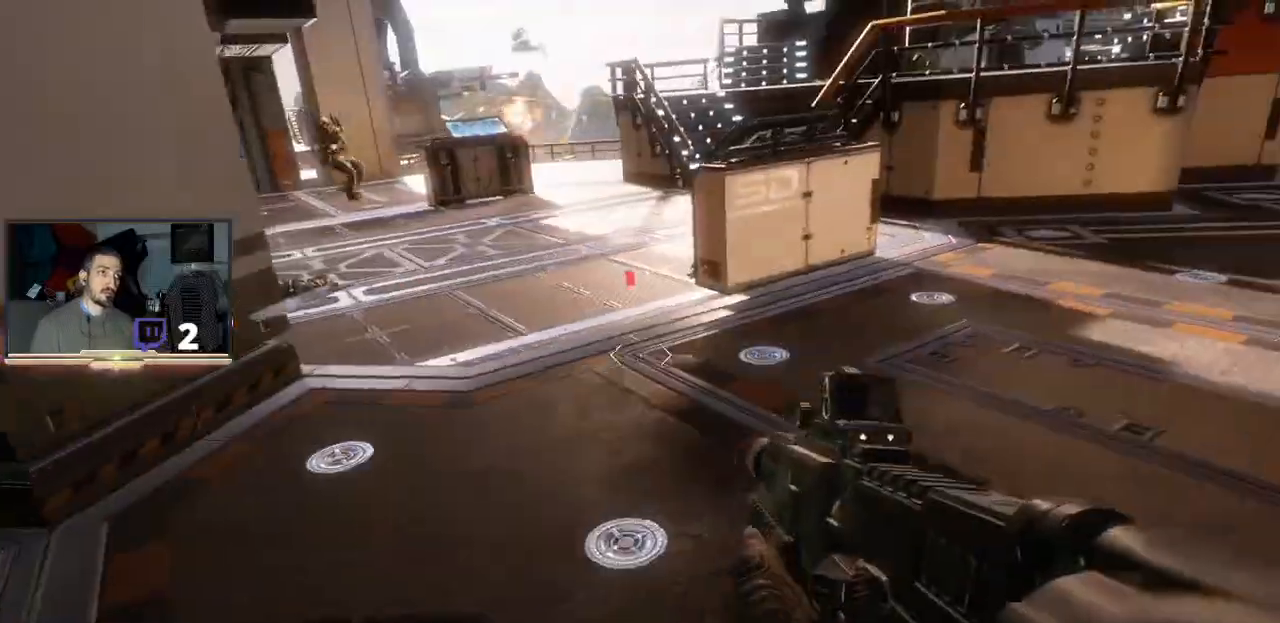
{"dt_ms": 500, "buttons": ["L2"], "left_stick": "up-left", "right_stick": "down"}
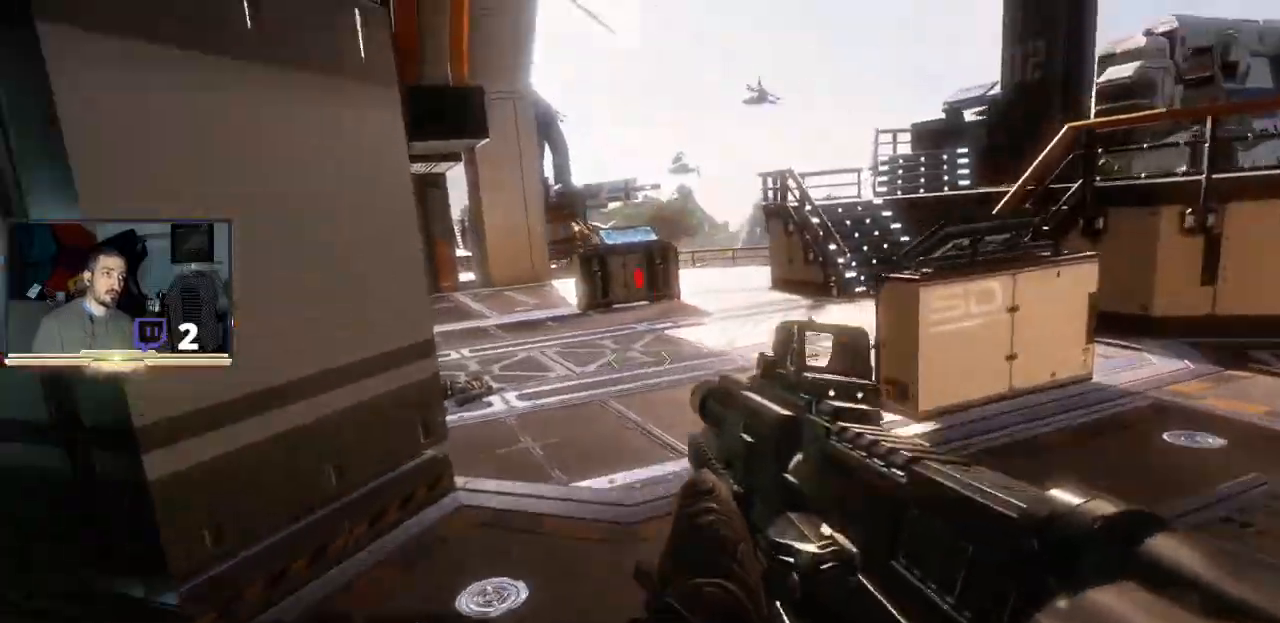
{"dt_ms": 500, "buttons": ["L2", "R2"], "left_stick": "up", "right_stick": "center", "events": [[33, "L3", "down"], [67, "R2", "down"], [100, "right_stick", "center"], [133, "L3", "up"], [167, "left_stick", "up"]]}
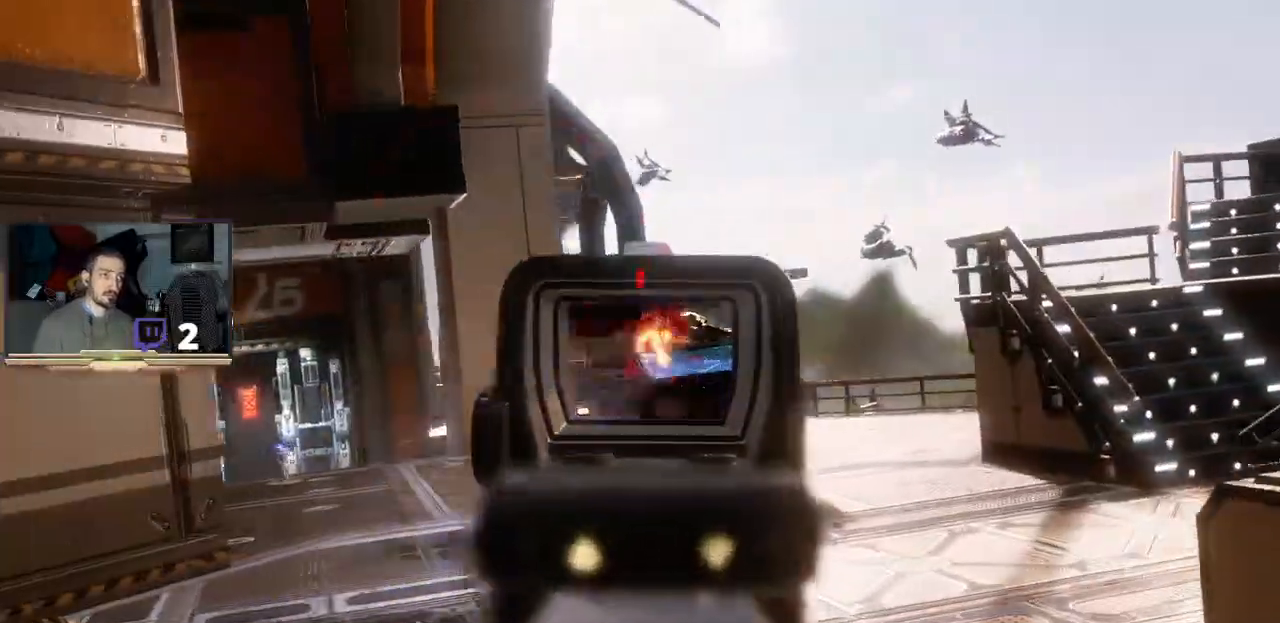
{"dt_ms": 1000, "buttons": ["L2", "R2"], "left_stick": "right", "right_stick": "center"}
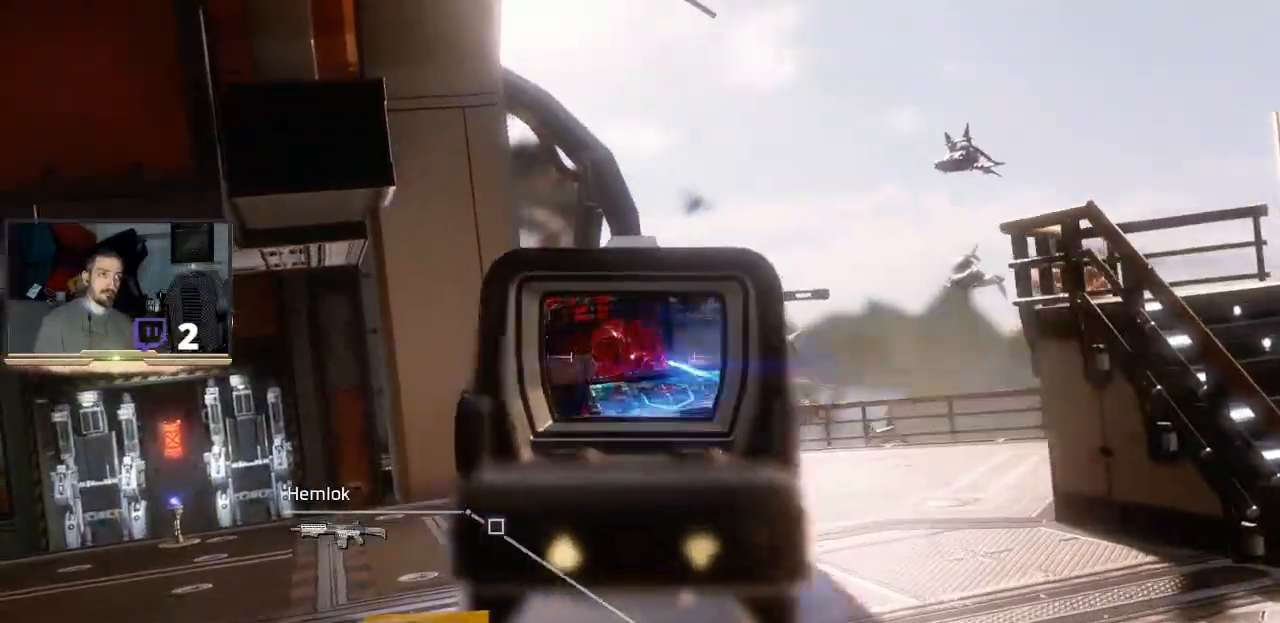
{"dt_ms": 500, "buttons": [], "left_stick": "down-left", "right_stick": "center", "events": [[100, "left_stick", "up-left"], [300, "left_stick", "down-left"], [333, "L2", "up"], [333, "R2", "up"]]}
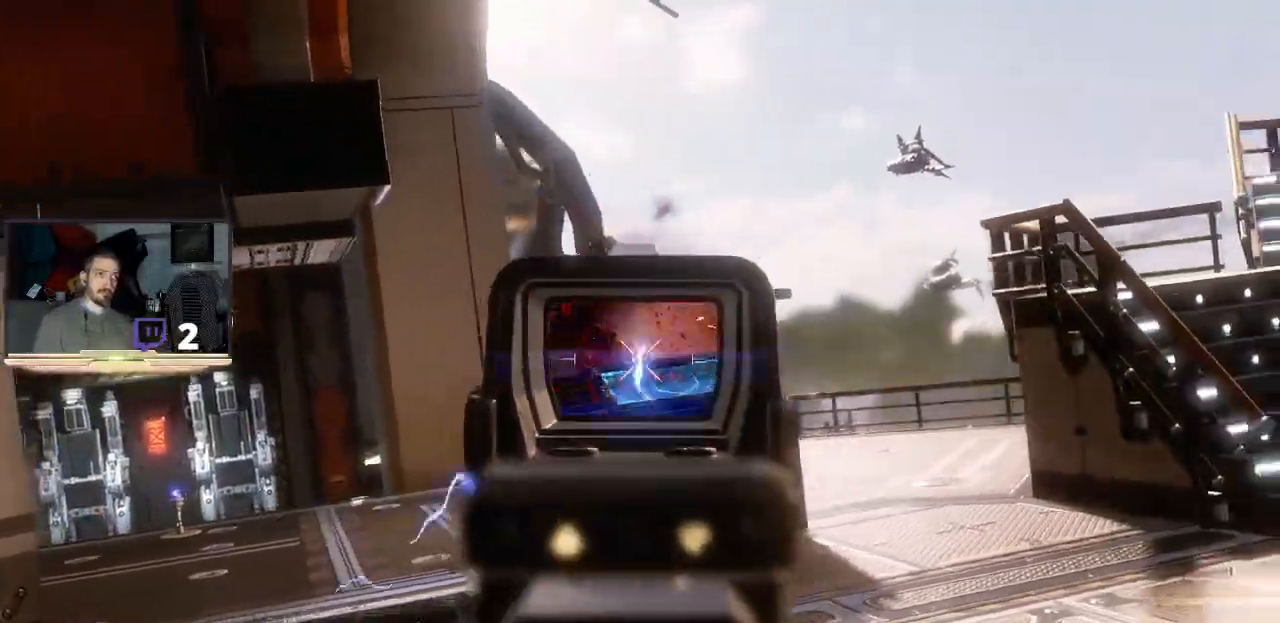
{"dt_ms": 500, "buttons": [], "left_stick": "left", "right_stick": "center", "events": [[367, "left_stick", "left"]]}
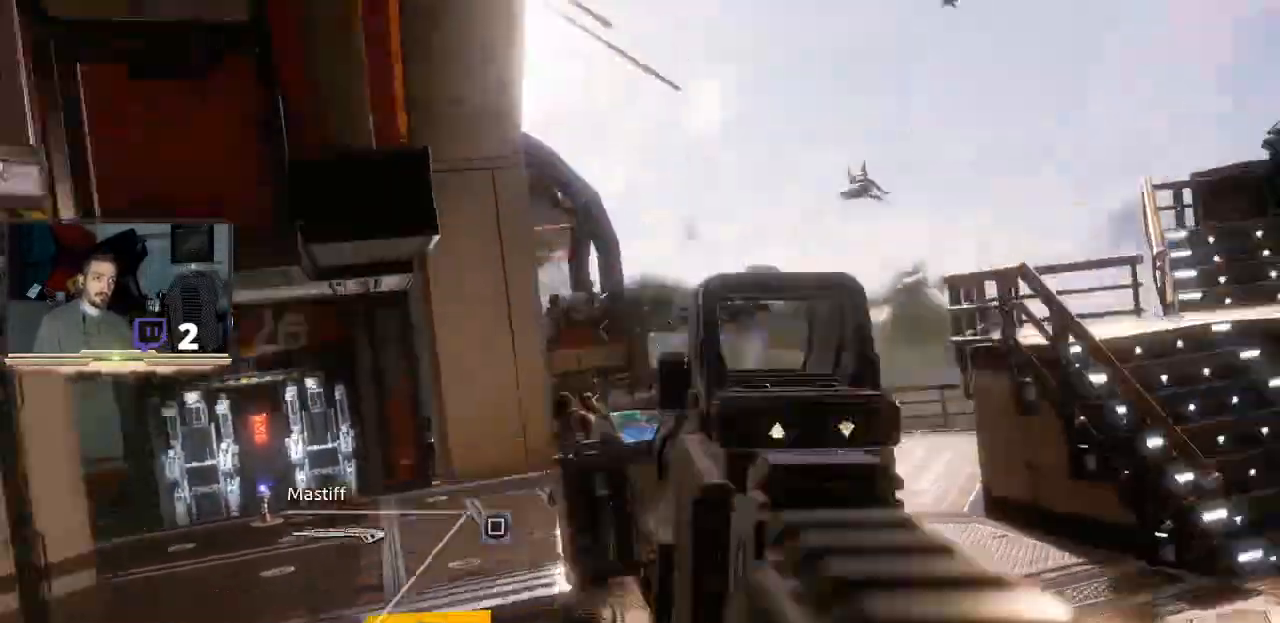
{"dt_ms": 500, "buttons": ["CROSS"], "left_stick": "up-left", "right_stick": "center", "events": [[300, "left_stick", "up-left"], [433, "CROSS", "down"]]}
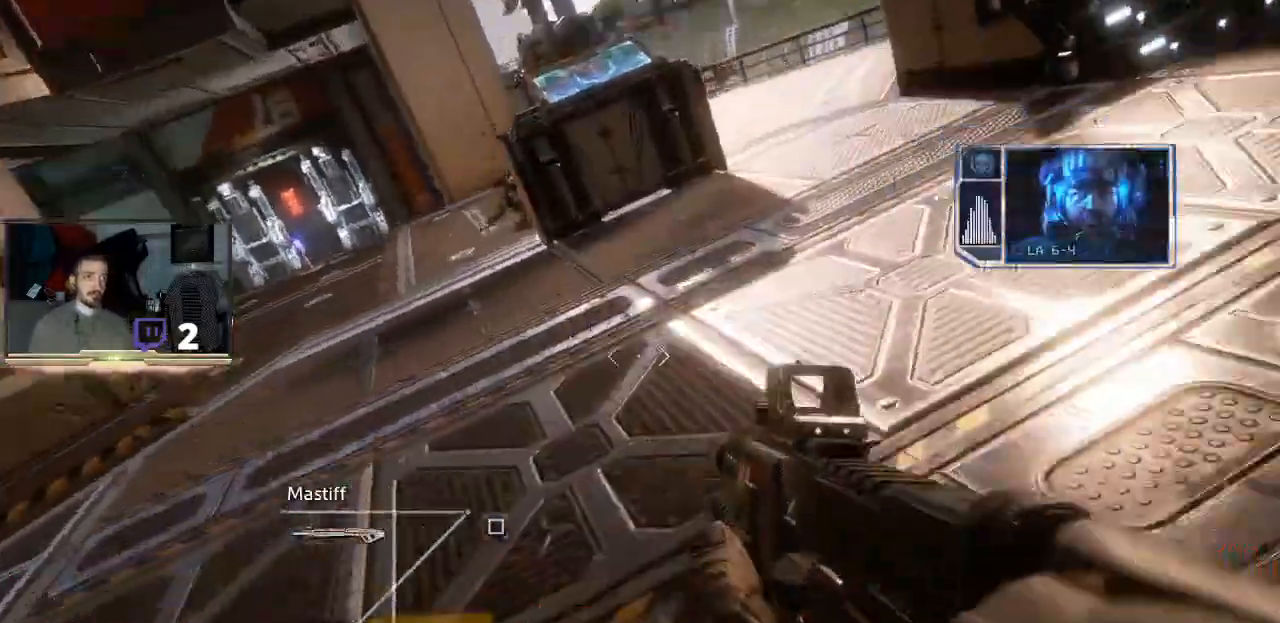
{"dt_ms": 500, "buttons": [], "left_stick": "left", "right_stick": "center", "events": [[167, "left_stick", "left"], [300, "CROSS", "up"]]}
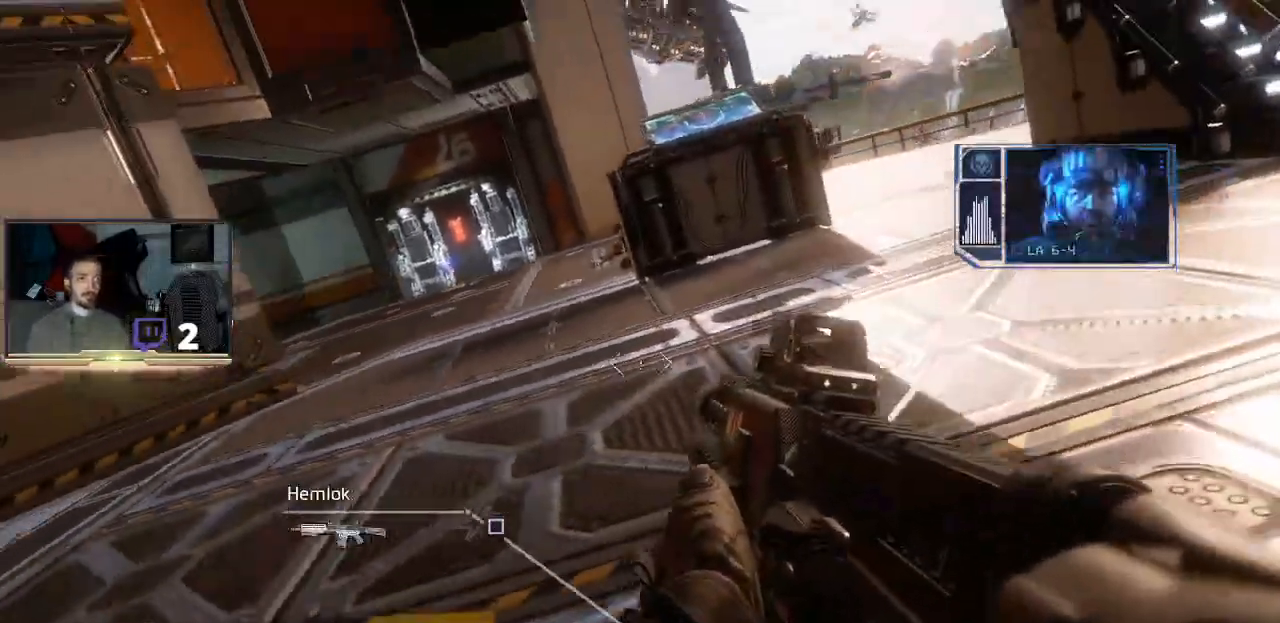
{"dt_ms": 500, "buttons": [], "left_stick": "left", "right_stick": "center", "events": [[33, "left_stick", "up-left"], [167, "right_stick", "up-left"], [433, "right_stick", "center"], [500, "left_stick", "left"]]}
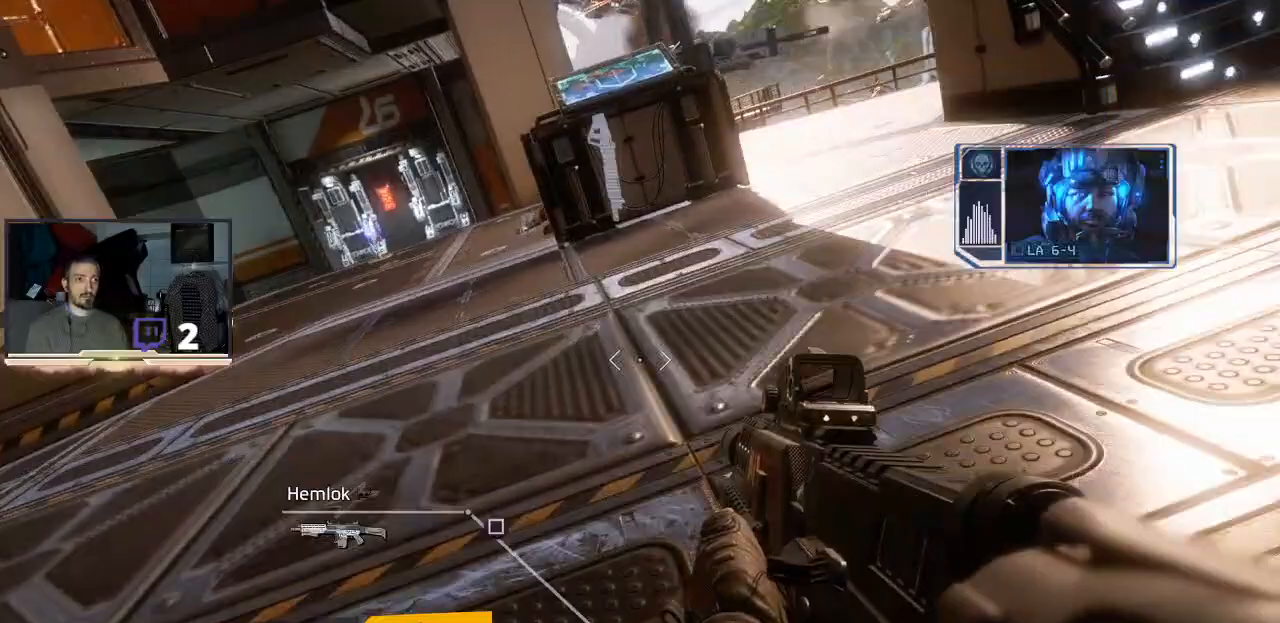
{"dt_ms": 500, "buttons": [], "left_stick": "left", "right_stick": "center", "events": [[100, "right_stick", "down-right"], [367, "right_stick", "center"]]}
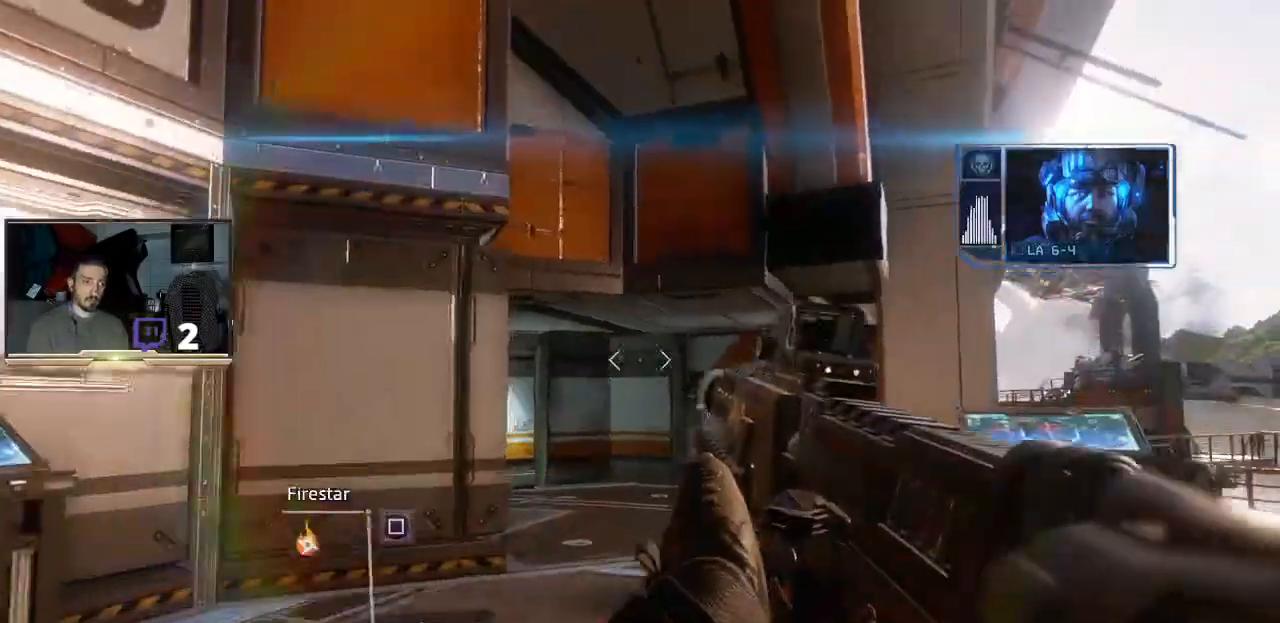
{"dt_ms": 500, "buttons": [], "left_stick": "up-right", "right_stick": "center", "events": [[167, "left_stick", "up-left"], [267, "right_stick", "up-left"], [400, "right_stick", "center"], [500, "left_stick", "up-right"]]}